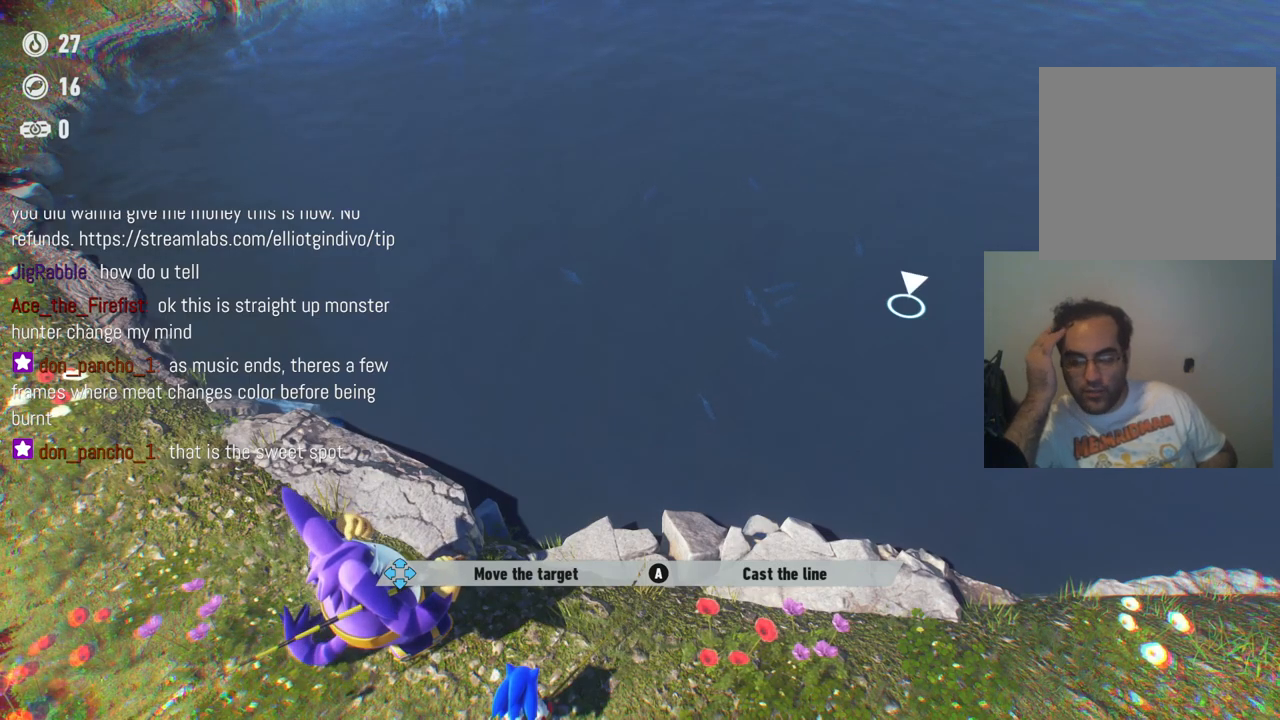
Gameplay with a controller (Xbox layout); each line is a JSON object with the inputs held at the frame after it (dt_ms = milliseconds from this image to that frame). "events" lists button and stick changes between this image and that frame as [ms after this image, input, new state], when the widget could be followed in between. Not read: A L3 R3.
{"dt_ms": 500, "buttons": [], "left_stick": "down-left", "right_stick": "center", "events": [[150, "left_stick", "down-left"]]}
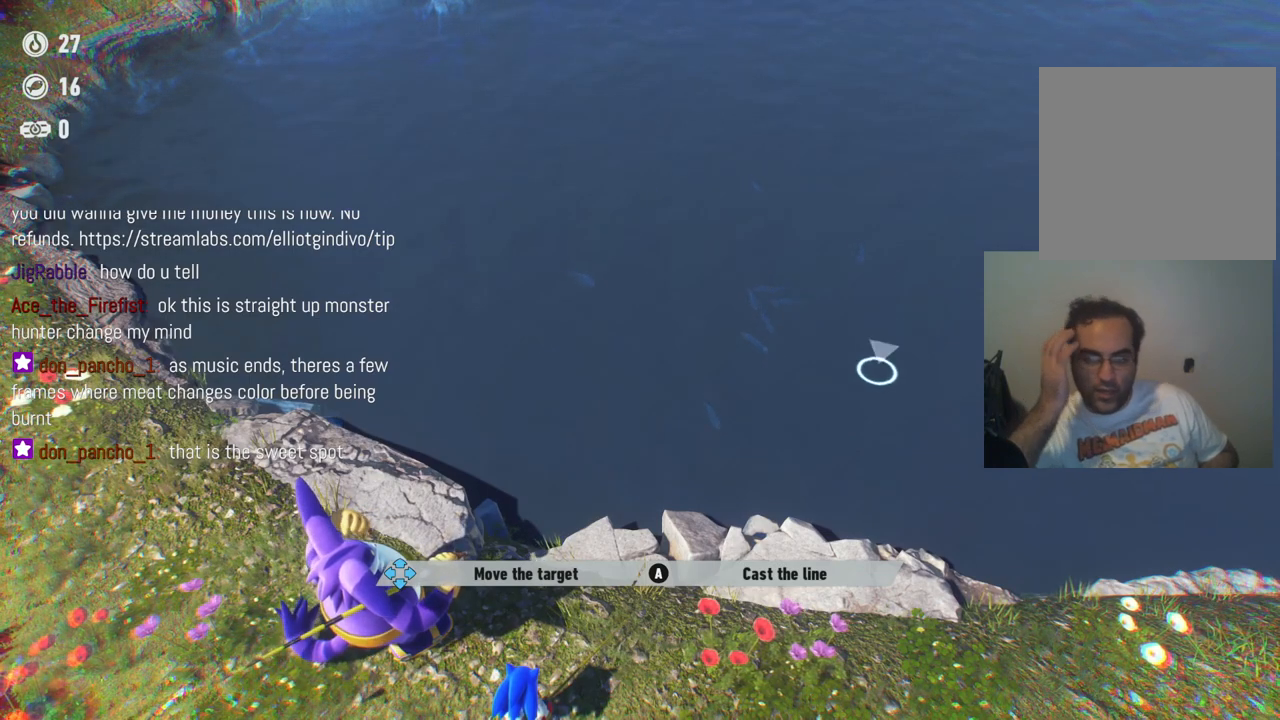
{"dt_ms": 500, "buttons": [], "left_stick": "up-left", "right_stick": "center", "events": [[100, "left_stick", "left"], [283, "left_stick", "up-left"]]}
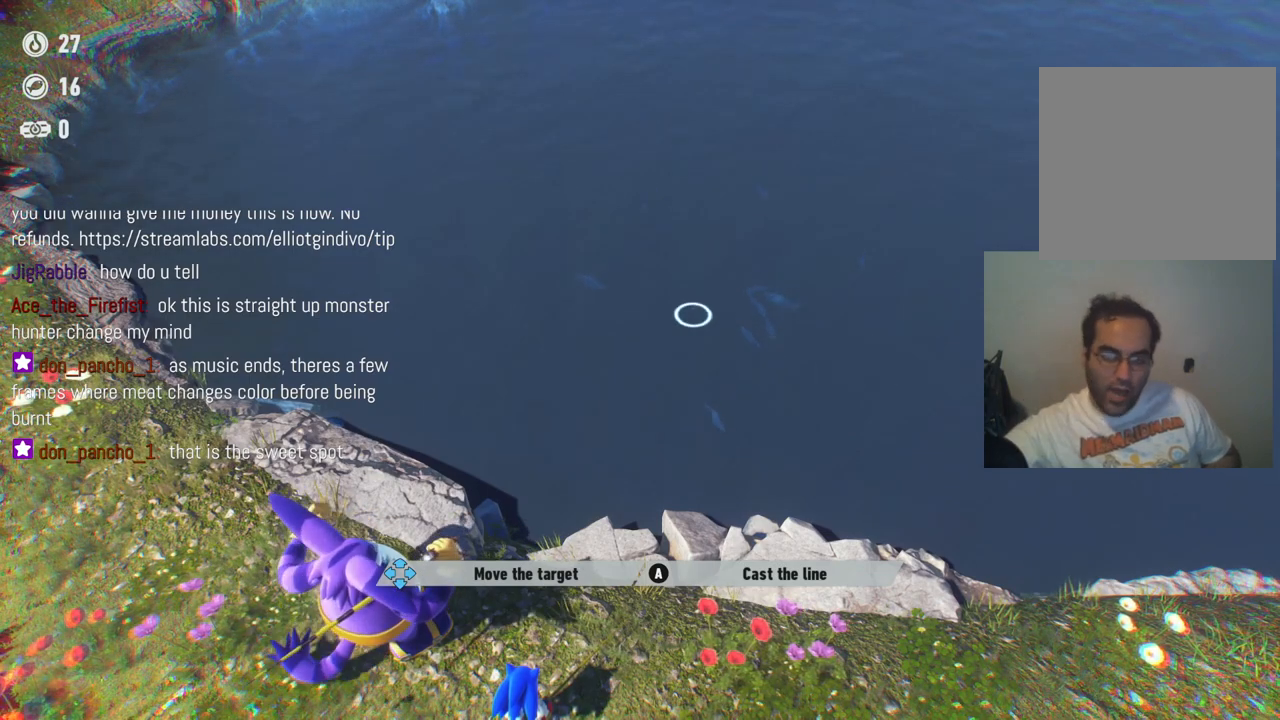
{"dt_ms": 1000, "buttons": [], "left_stick": "down-left", "right_stick": "center", "events": [[83, "left_stick", "center"], [217, "left_stick", "up"], [383, "left_stick", "up-right"], [767, "left_stick", "down-left"]]}
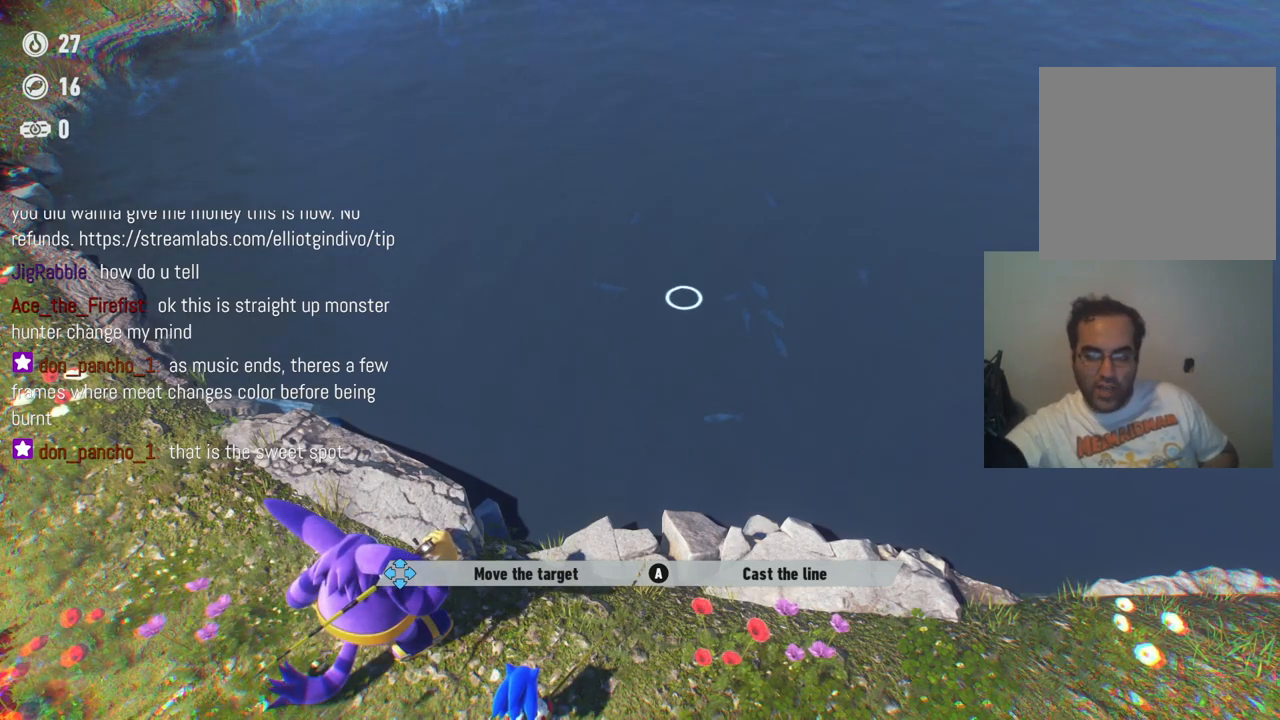
{"dt_ms": 500, "buttons": [], "left_stick": "center", "right_stick": "center", "events": [[33, "left_stick", "center"]]}
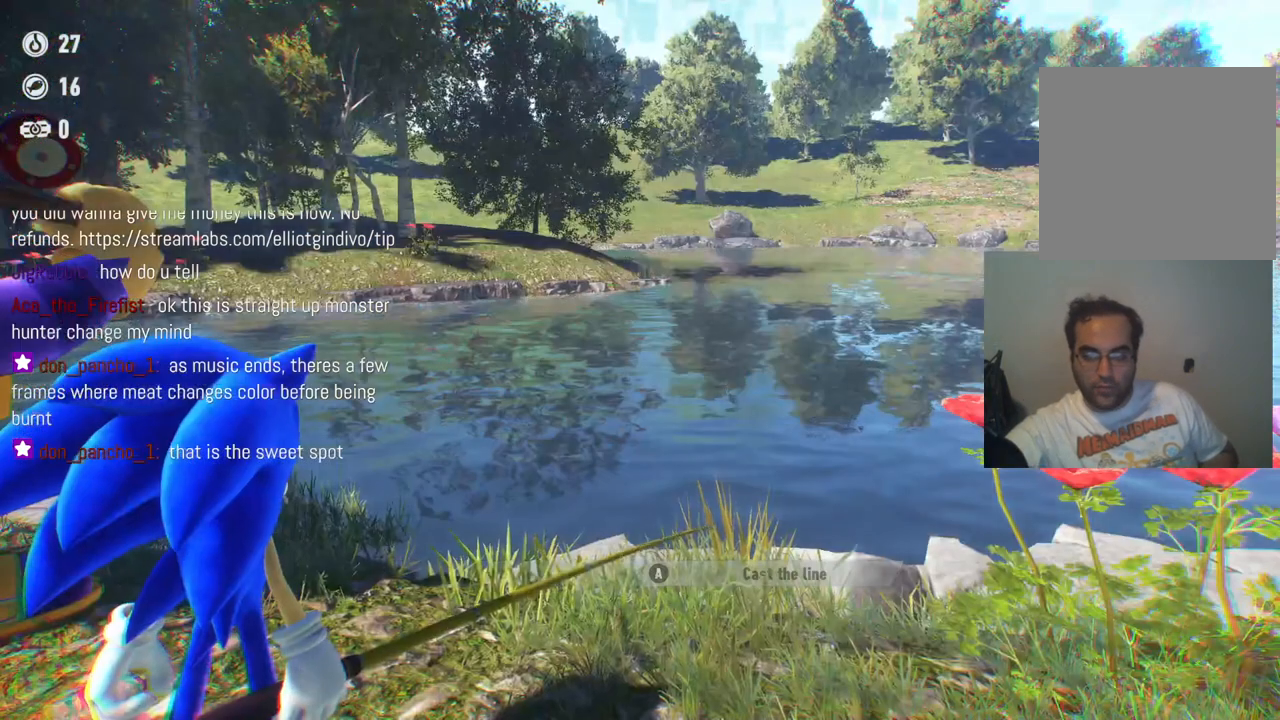
{"dt_ms": 500, "buttons": [], "left_stick": "center", "right_stick": "center", "events": [[100, "left_stick", "down-left"], [317, "left_stick", "center"]]}